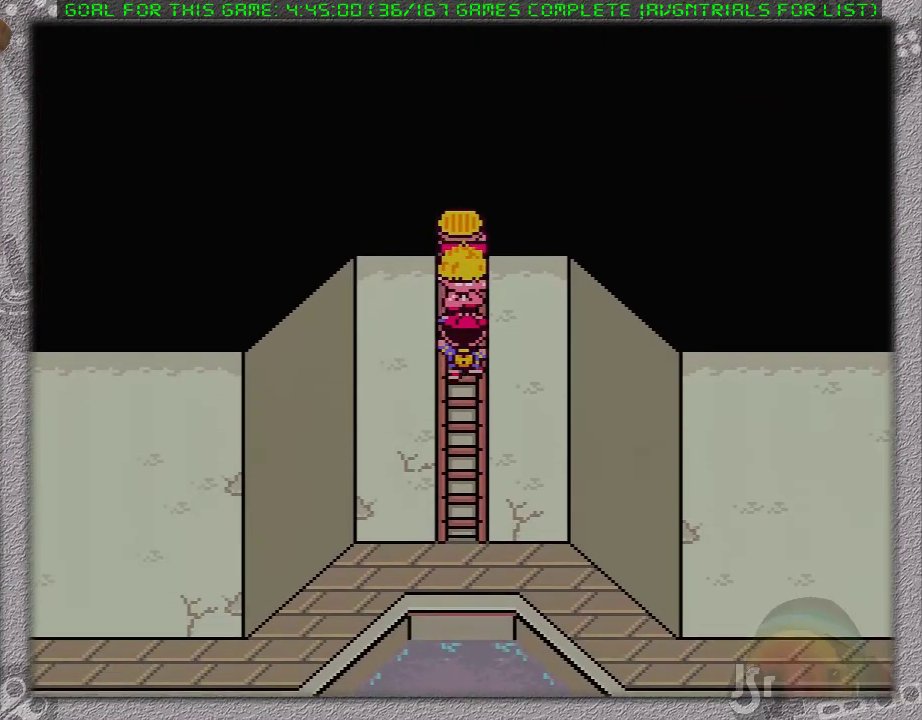
Gameplay with a controller (Nintendo layout); each line is a JSON object with the inputs held at the frame after it. "events" lists button and stick changes between this image and that frame as [ms after this image, input, new state], when the widget could be followed in between. Not read: L3 R3.
{"buttons": ["DPAD_DOWN"], "events": []}
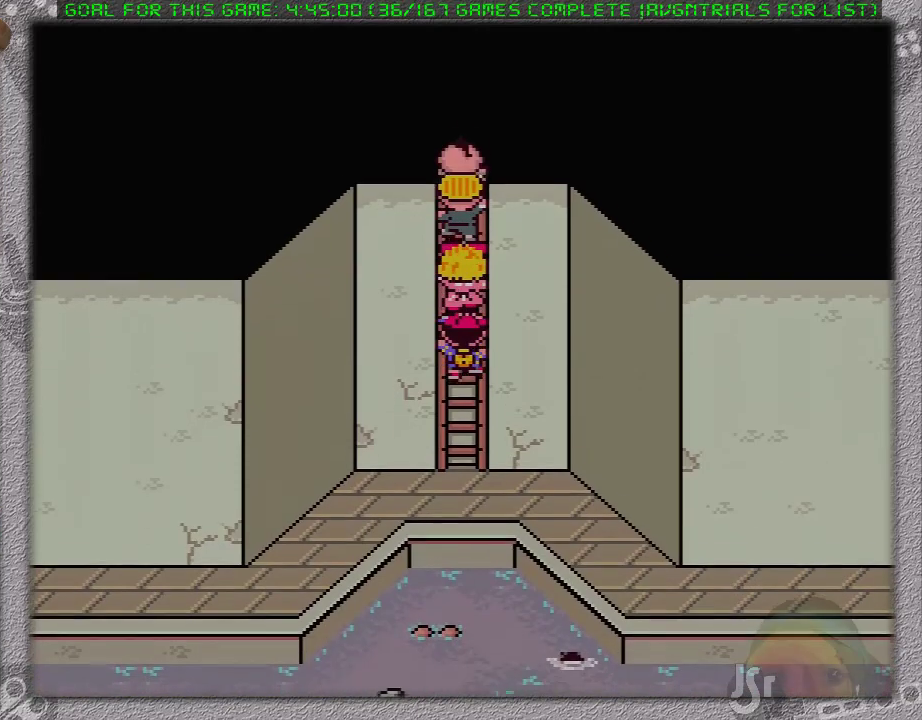
{"buttons": ["DPAD_DOWN"], "events": []}
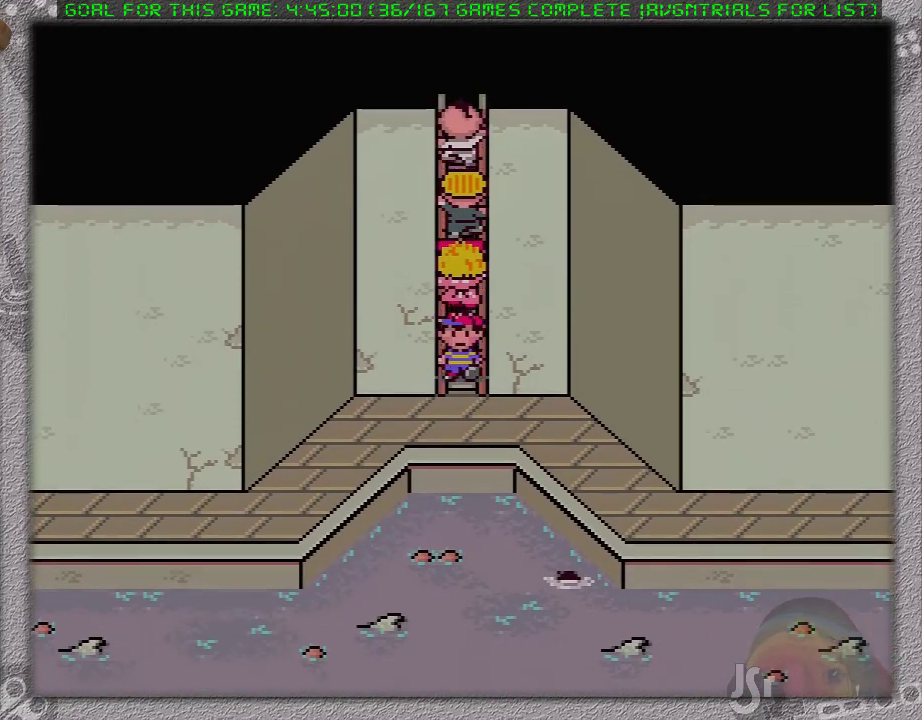
{"buttons": ["DPAD_DOWN", "DPAD_LEFT"], "events": [[183, "DPAD_LEFT", "down"], [200, "DPAD_DOWN", "up"], [483, "DPAD_DOWN", "down"]]}
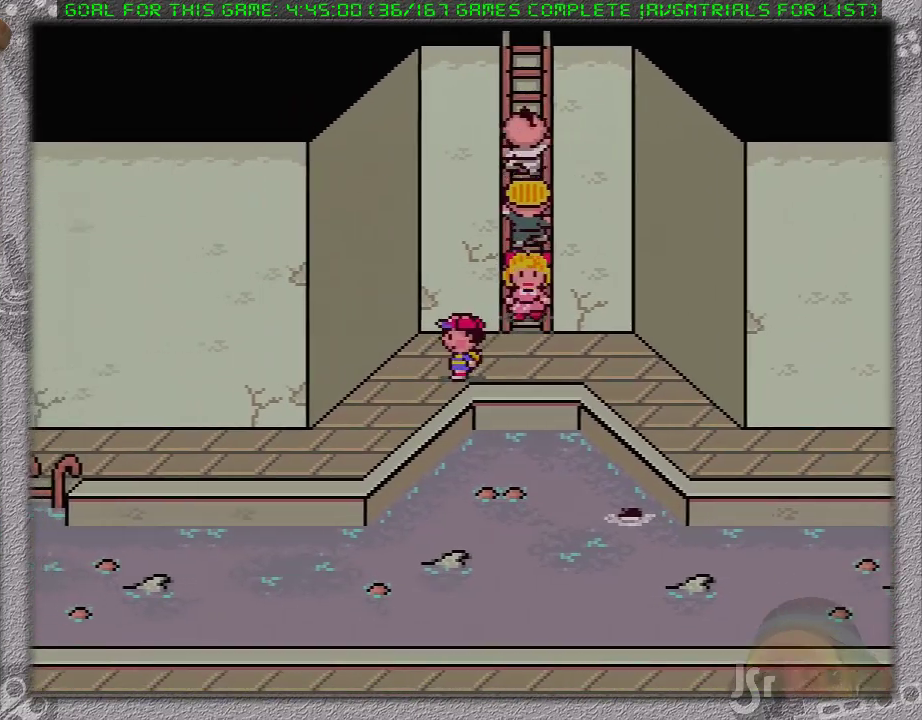
{"buttons": ["DPAD_LEFT"], "events": [[417, "DPAD_DOWN", "up"]]}
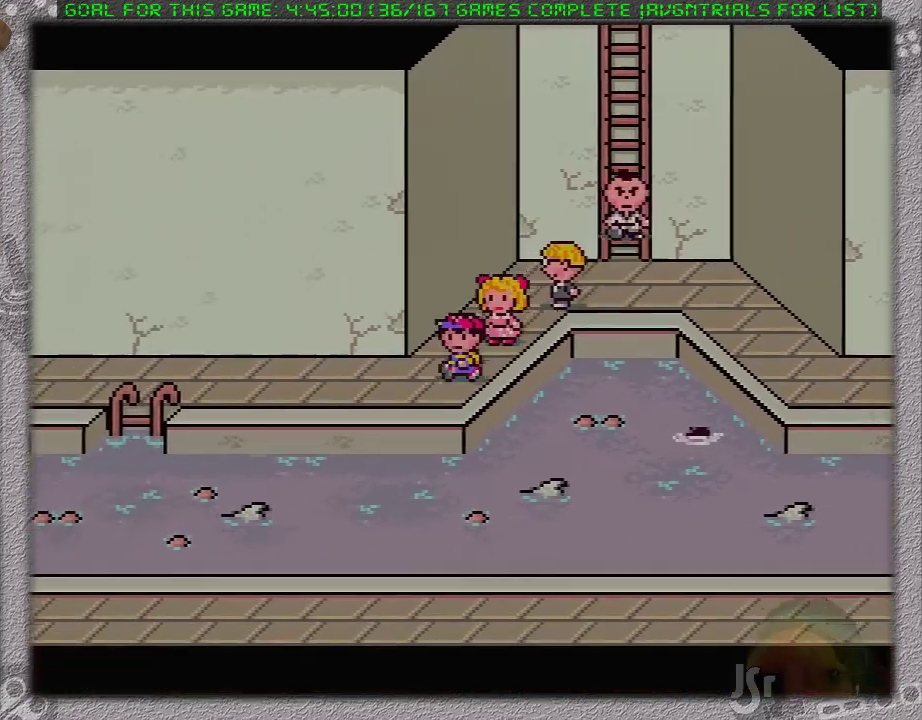
{"buttons": ["DPAD_LEFT"], "events": []}
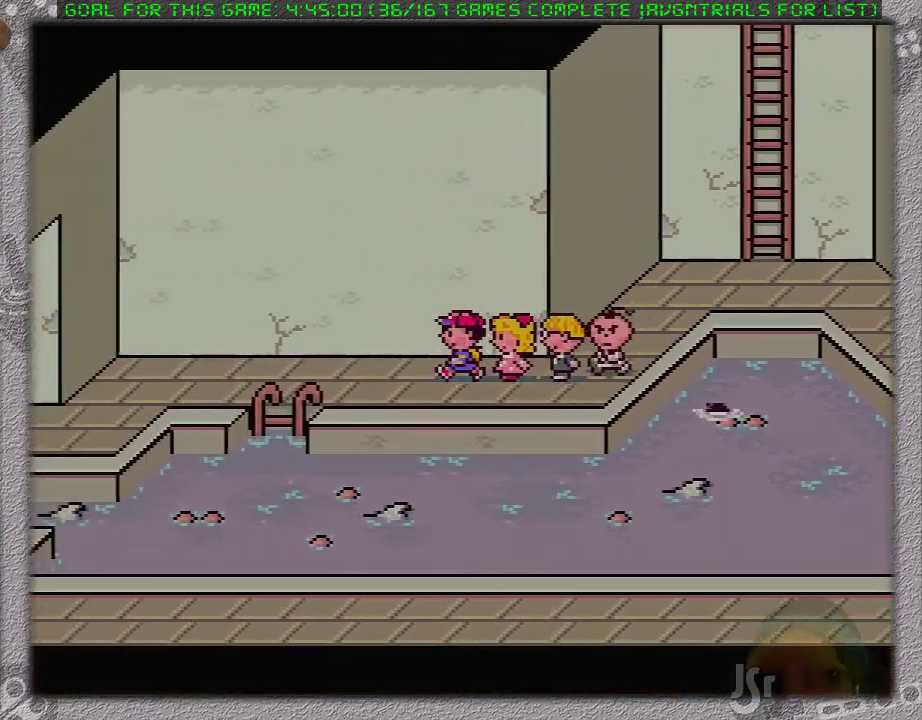
{"buttons": ["DPAD_LEFT"], "events": []}
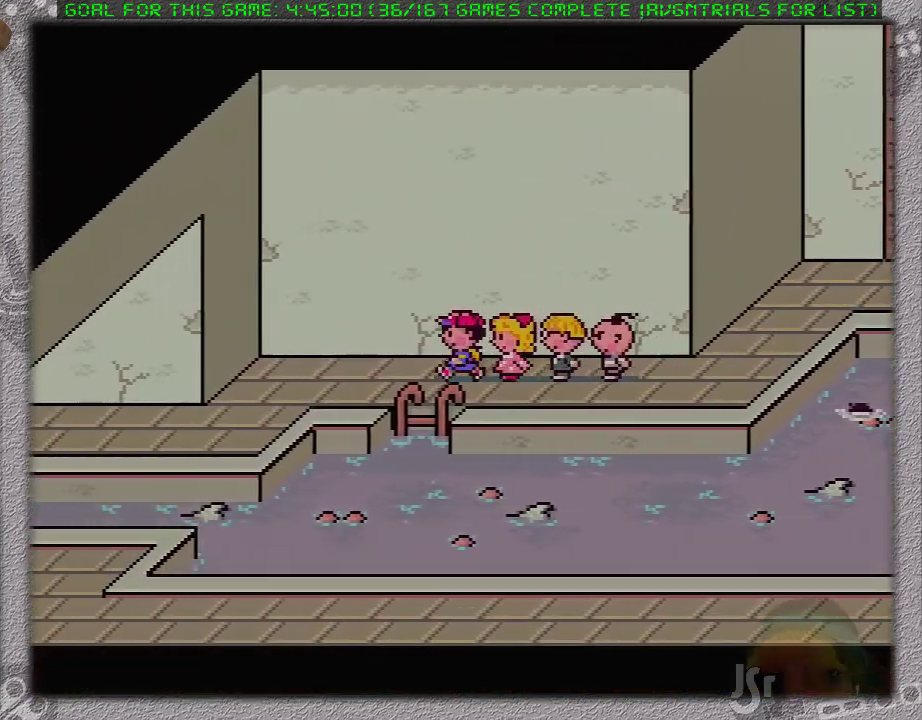
{"buttons": ["DPAD_DOWN", "DPAD_LEFT"], "events": [[450, "DPAD_DOWN", "down"]]}
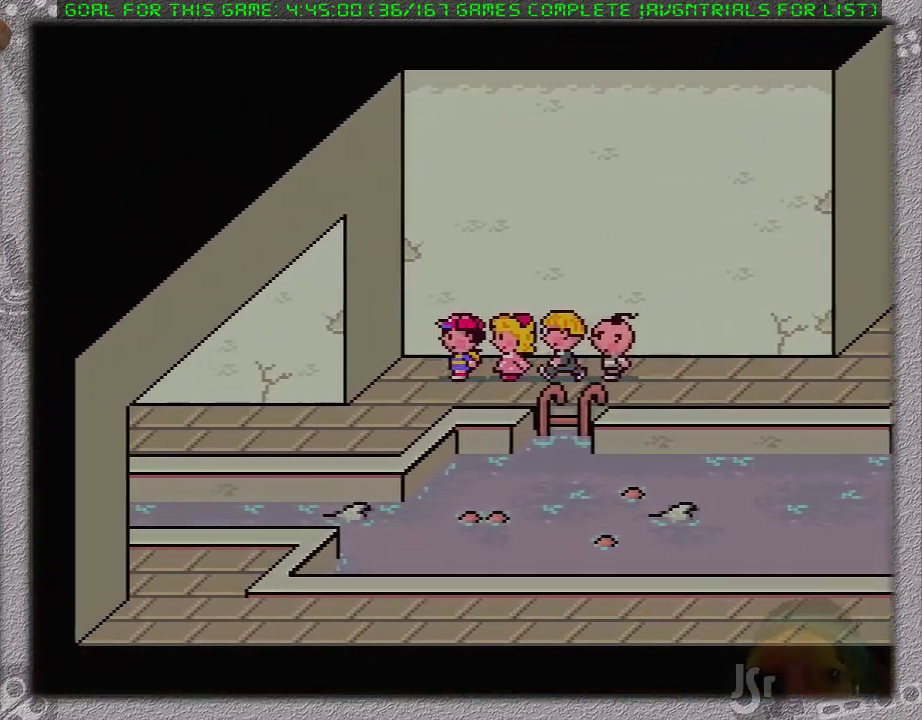
{"buttons": ["DPAD_DOWN"], "events": [[350, "DPAD_DOWN", "up"], [500, "DPAD_DOWN", "down"], [500, "DPAD_LEFT", "up"]]}
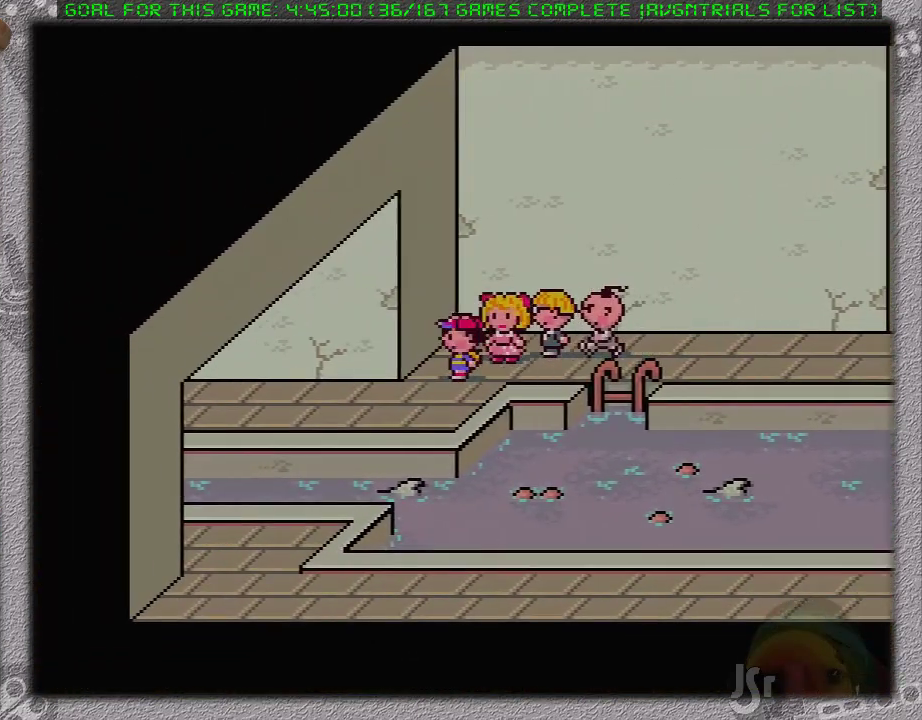
{"buttons": ["DPAD_LEFT"], "events": [[167, "DPAD_LEFT", "down"], [200, "DPAD_DOWN", "up"]]}
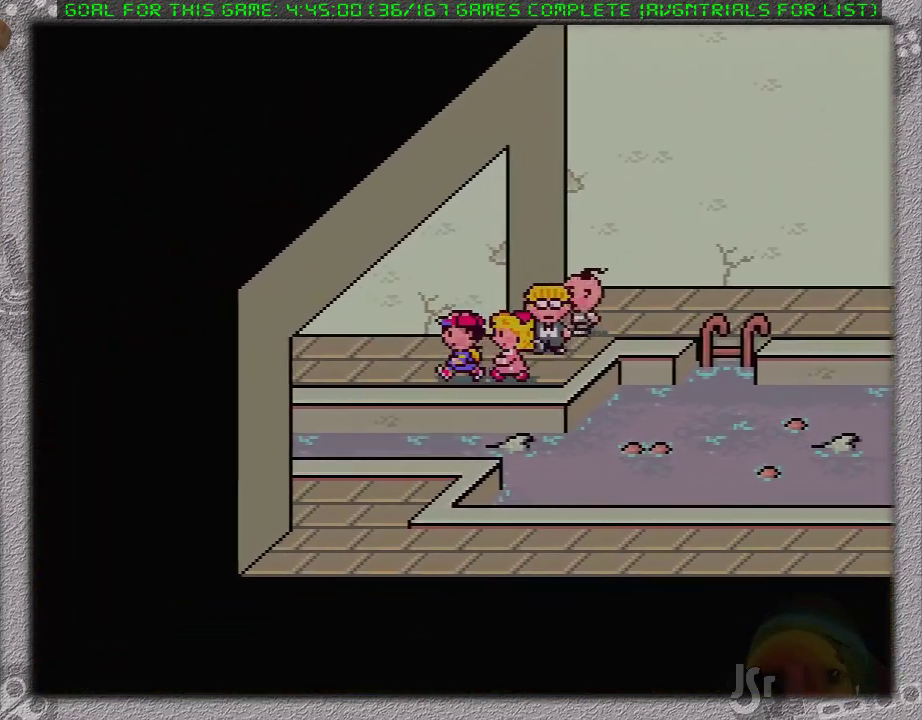
{"buttons": ["DPAD_RIGHT"], "events": [[283, "DPAD_LEFT", "up"], [283, "DPAD_RIGHT", "down"]]}
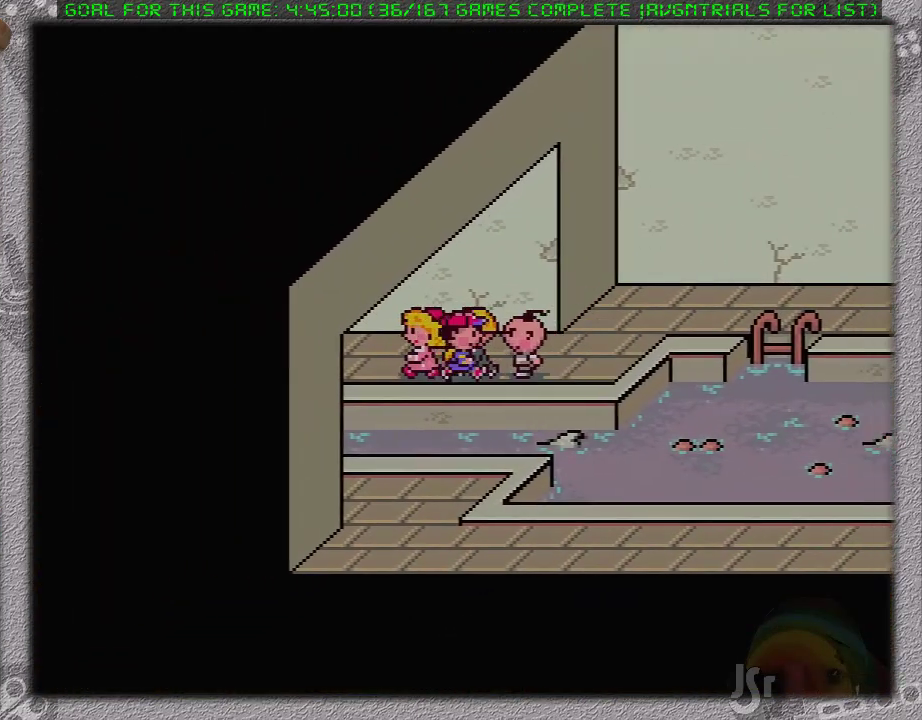
{"buttons": ["DPAD_UP", "DPAD_RIGHT"], "events": [[383, "DPAD_UP", "down"]]}
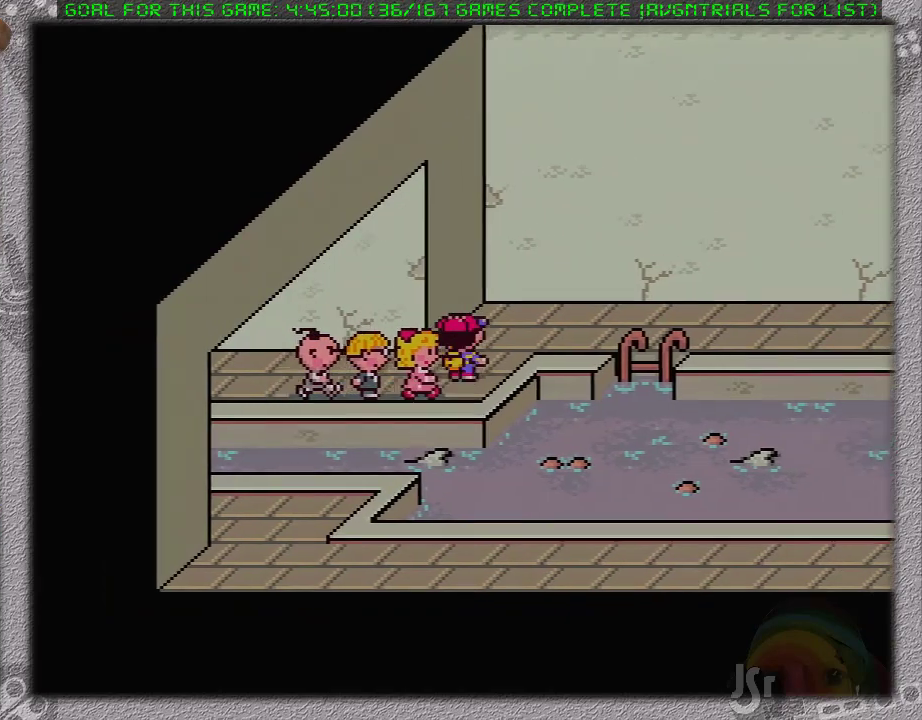
{"buttons": ["DPAD_RIGHT"], "events": [[100, "DPAD_UP", "up"]]}
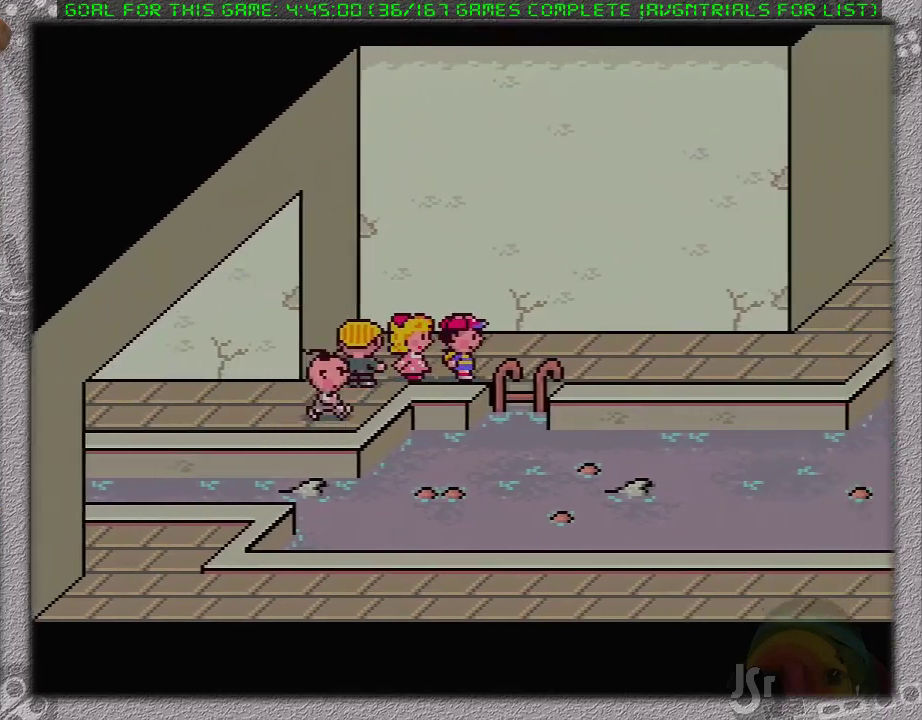
{"buttons": ["DPAD_DOWN"], "events": [[133, "DPAD_DOWN", "down"], [133, "DPAD_RIGHT", "up"]]}
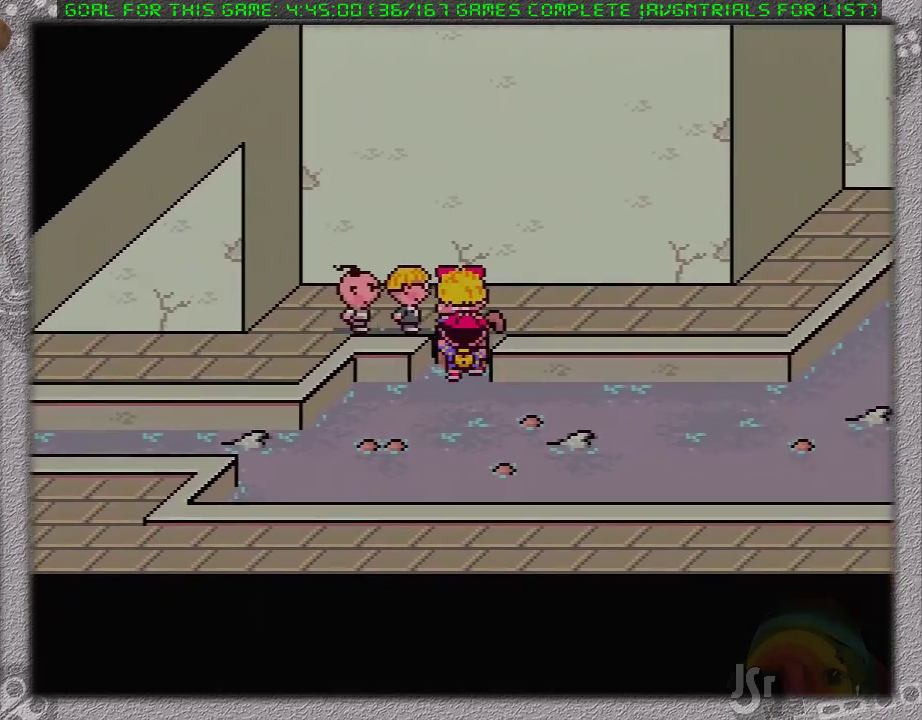
{"buttons": ["DPAD_RIGHT"], "events": [[117, "DPAD_RIGHT", "down"], [150, "DPAD_DOWN", "up"]]}
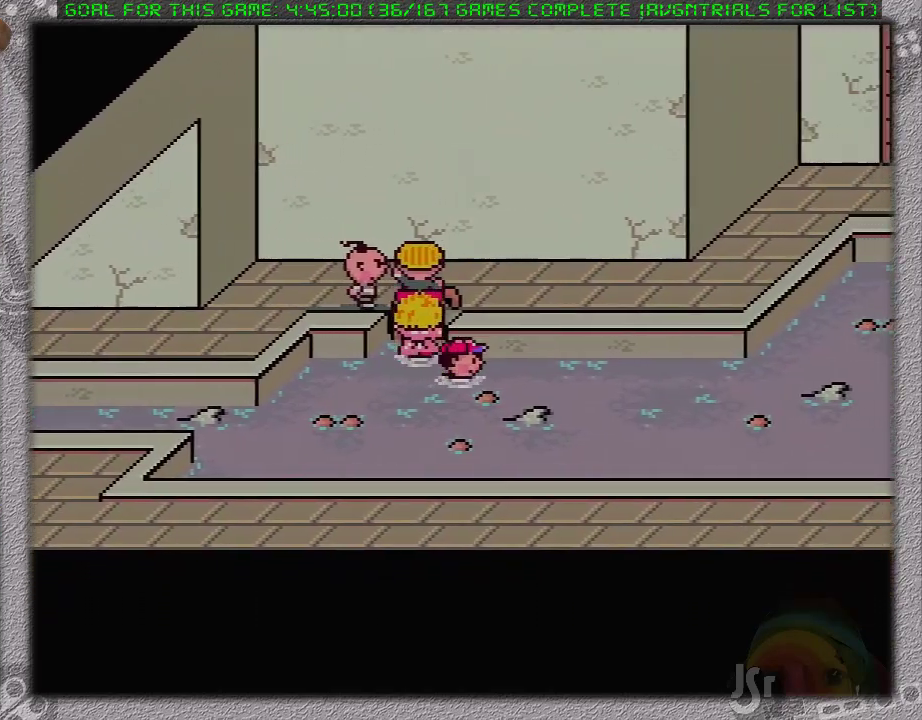
{"buttons": ["DPAD_RIGHT"], "events": []}
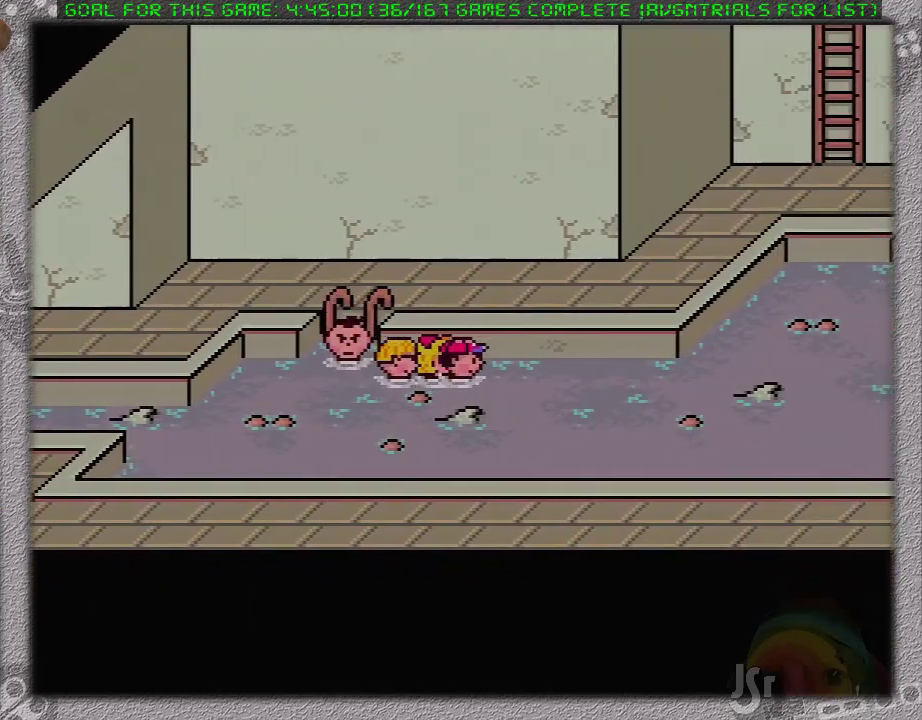
{"buttons": ["DPAD_RIGHT"], "events": []}
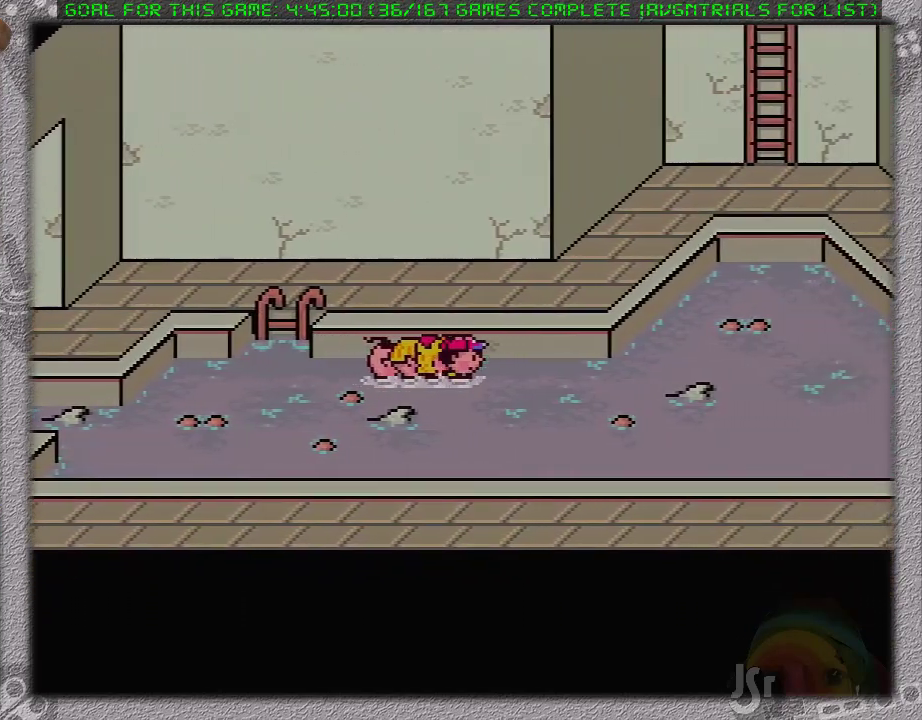
{"buttons": ["DPAD_RIGHT"], "events": []}
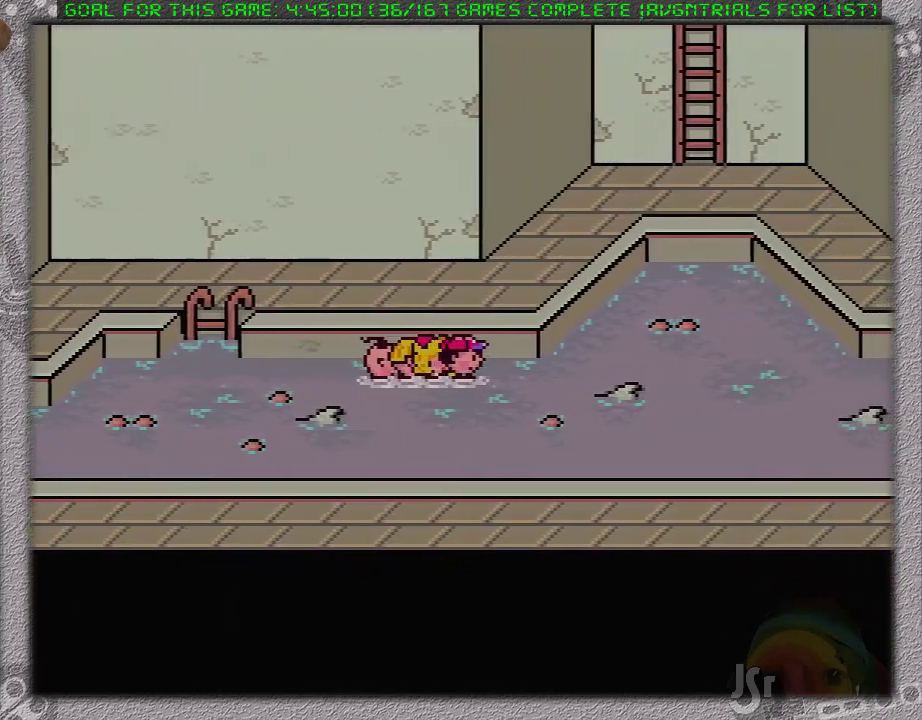
{"buttons": ["DPAD_RIGHT"], "events": []}
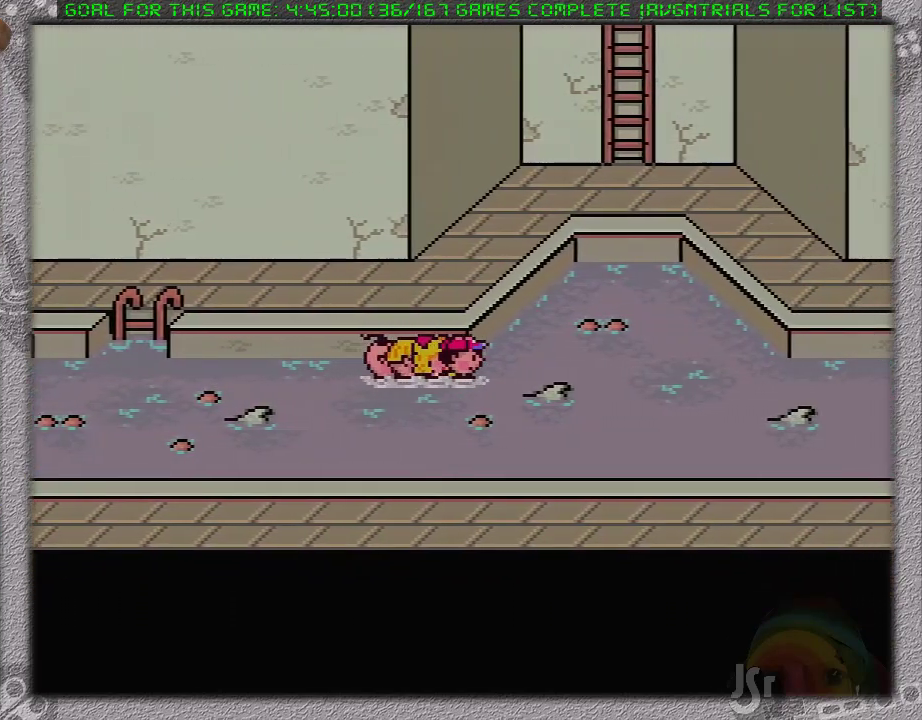
{"buttons": ["DPAD_RIGHT"], "events": []}
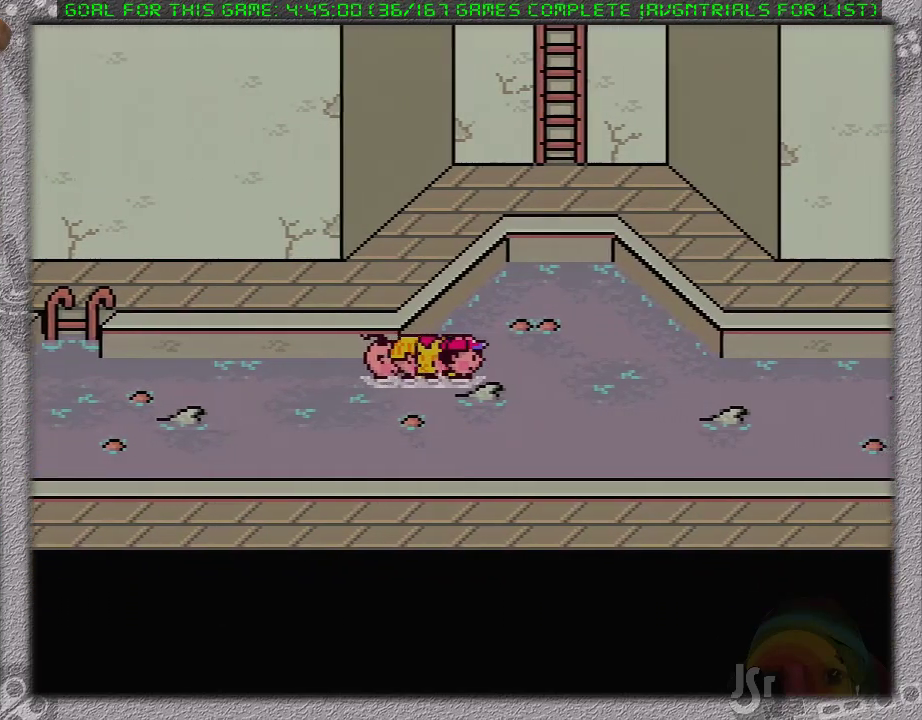
{"buttons": ["DPAD_RIGHT"], "events": []}
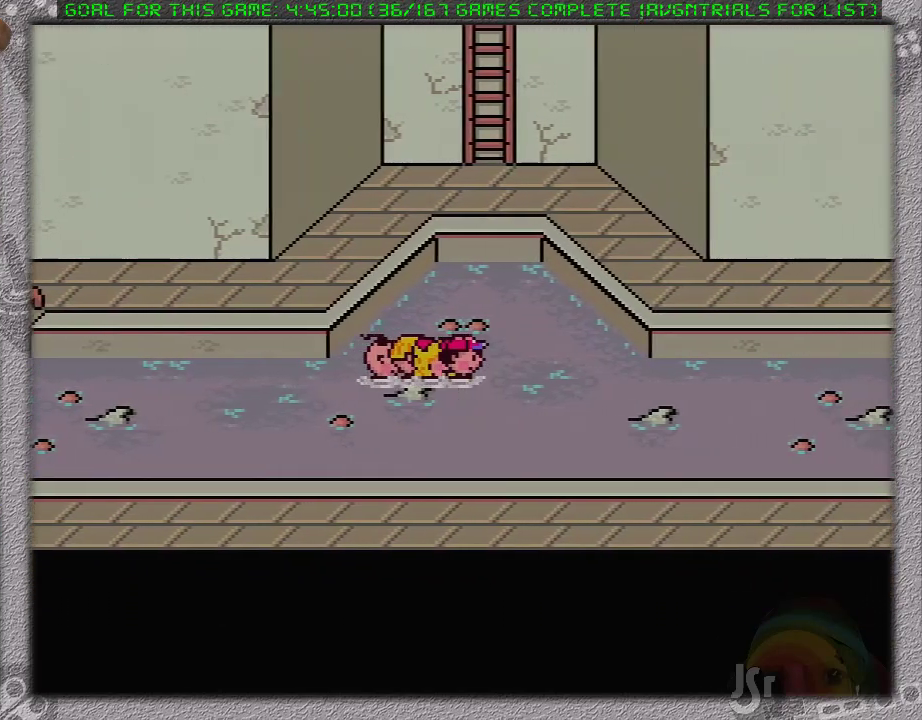
{"buttons": ["DPAD_RIGHT"], "events": []}
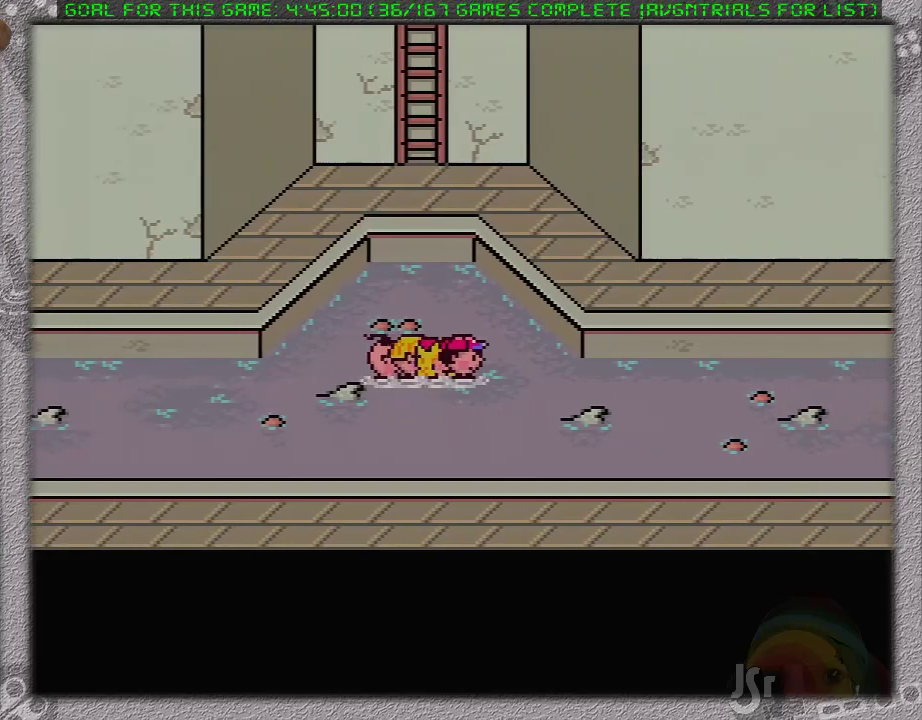
{"buttons": ["DPAD_RIGHT"], "events": []}
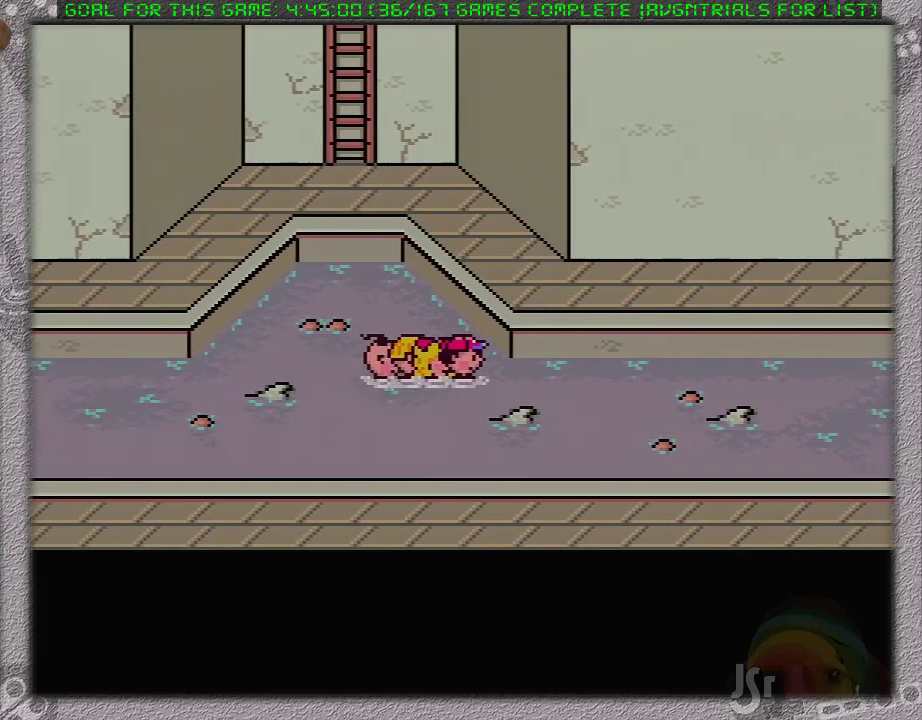
{"buttons": ["DPAD_RIGHT"], "events": []}
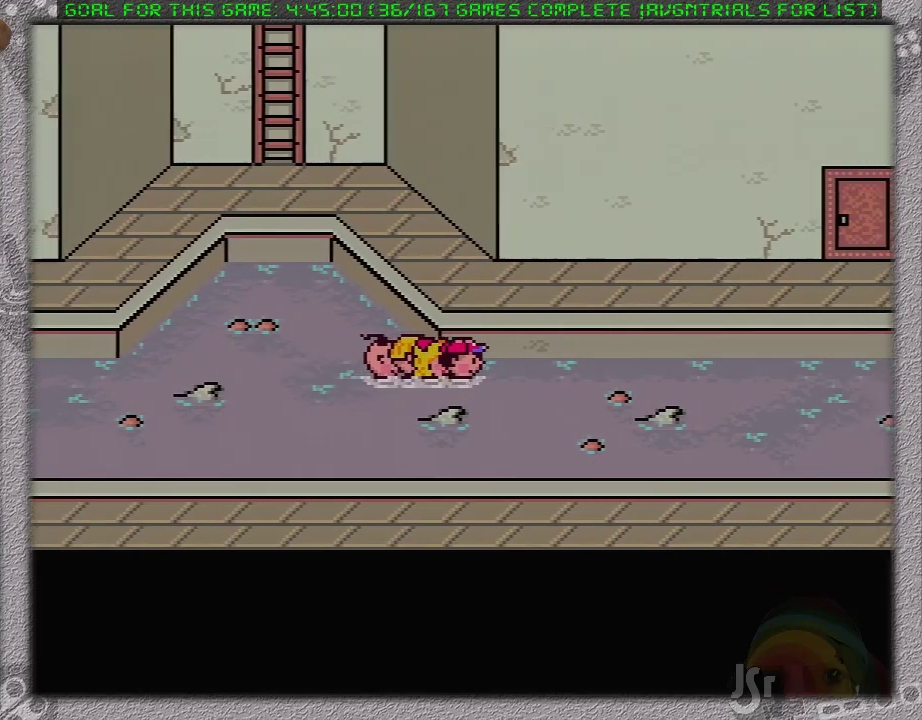
{"buttons": ["DPAD_RIGHT"], "events": []}
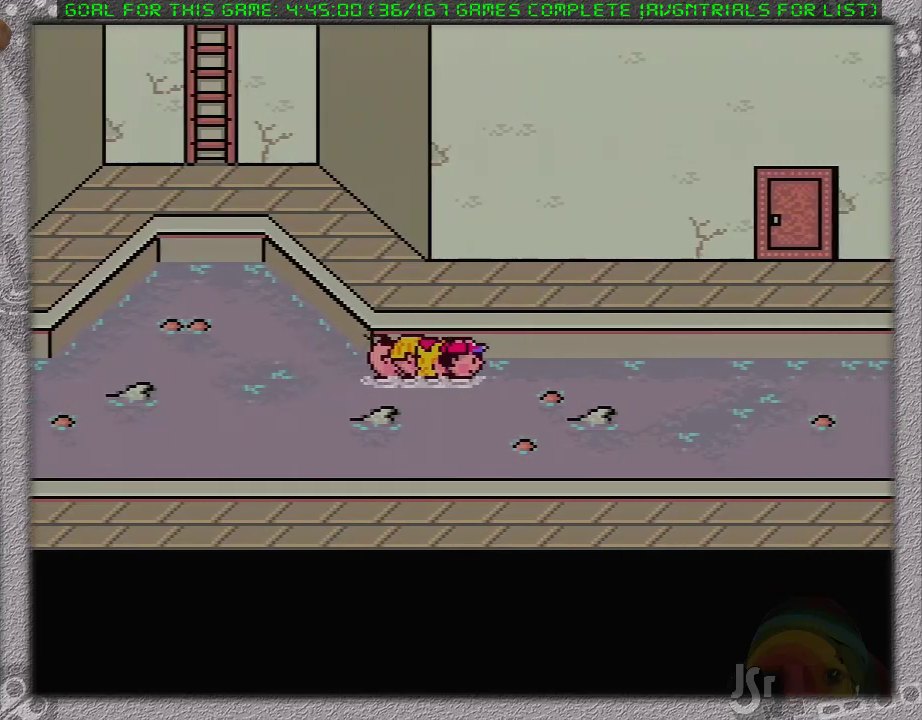
{"buttons": ["DPAD_RIGHT"], "events": []}
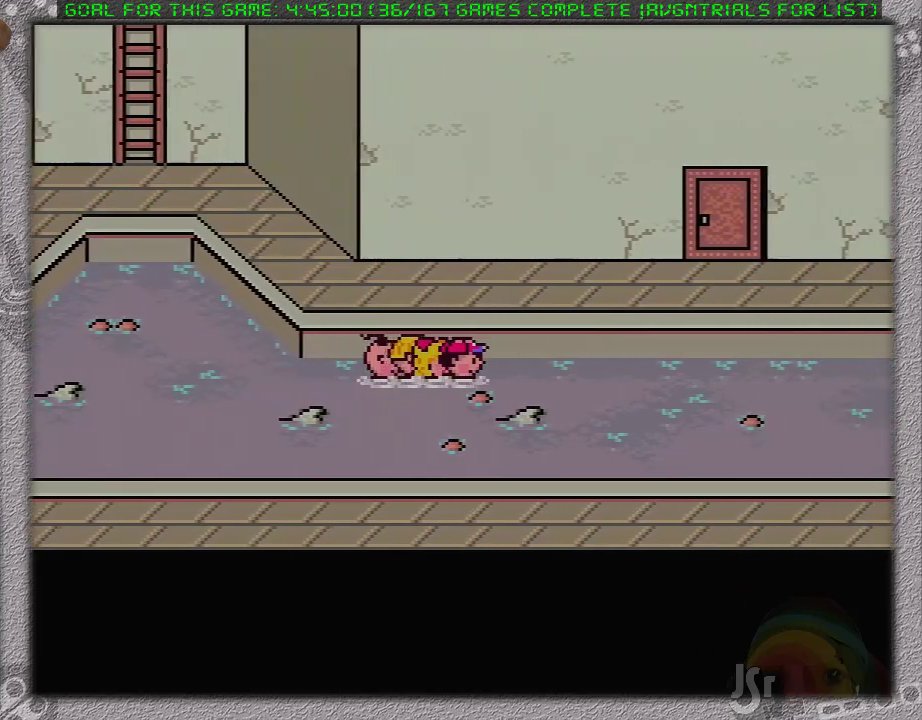
{"buttons": ["DPAD_RIGHT"], "events": []}
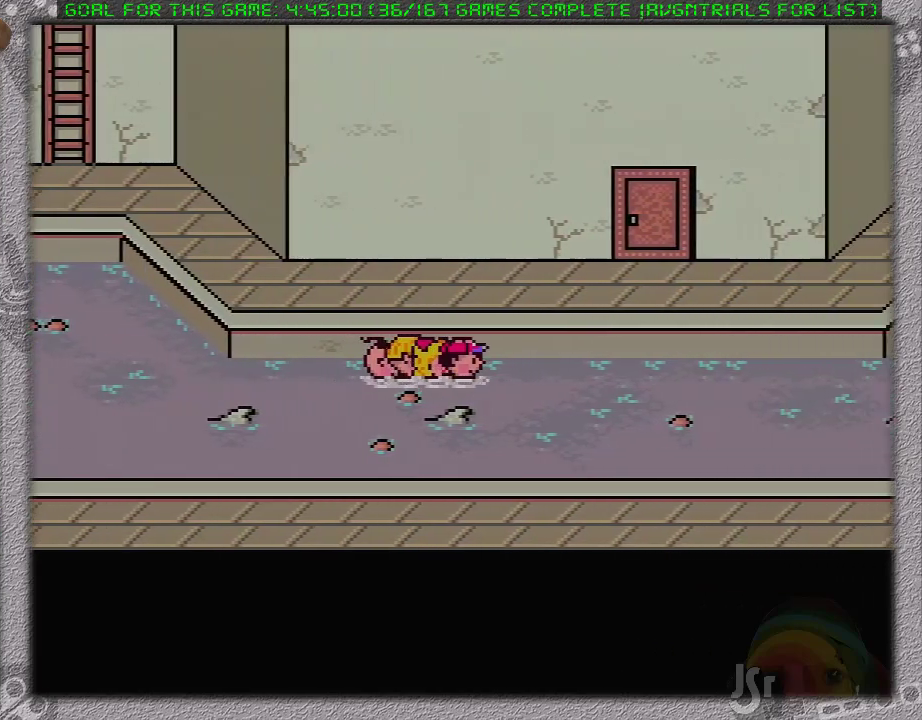
{"buttons": ["DPAD_RIGHT"], "events": []}
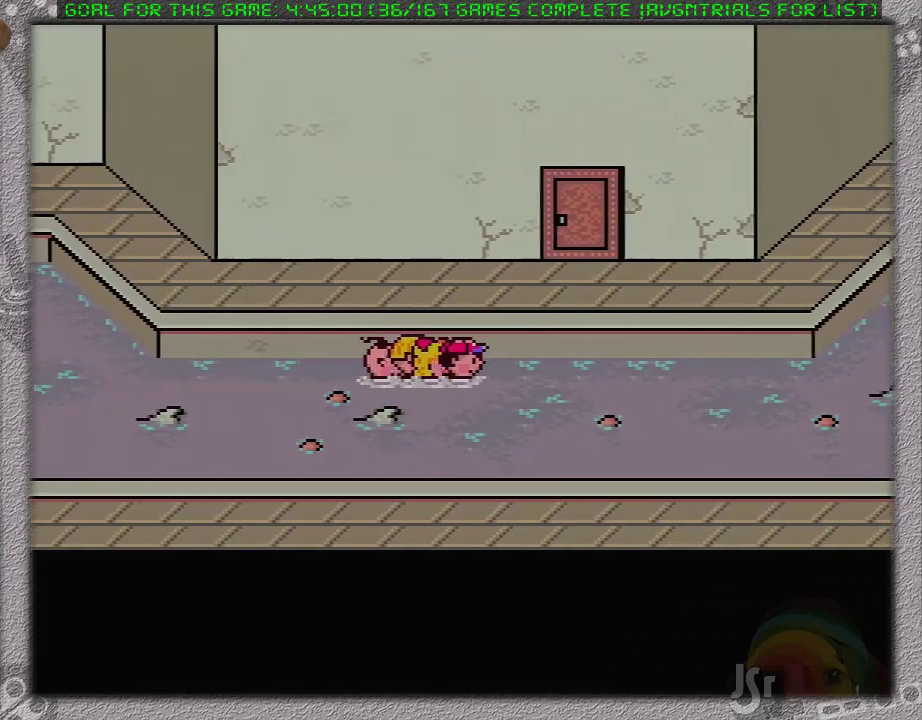
{"buttons": ["DPAD_RIGHT"], "events": []}
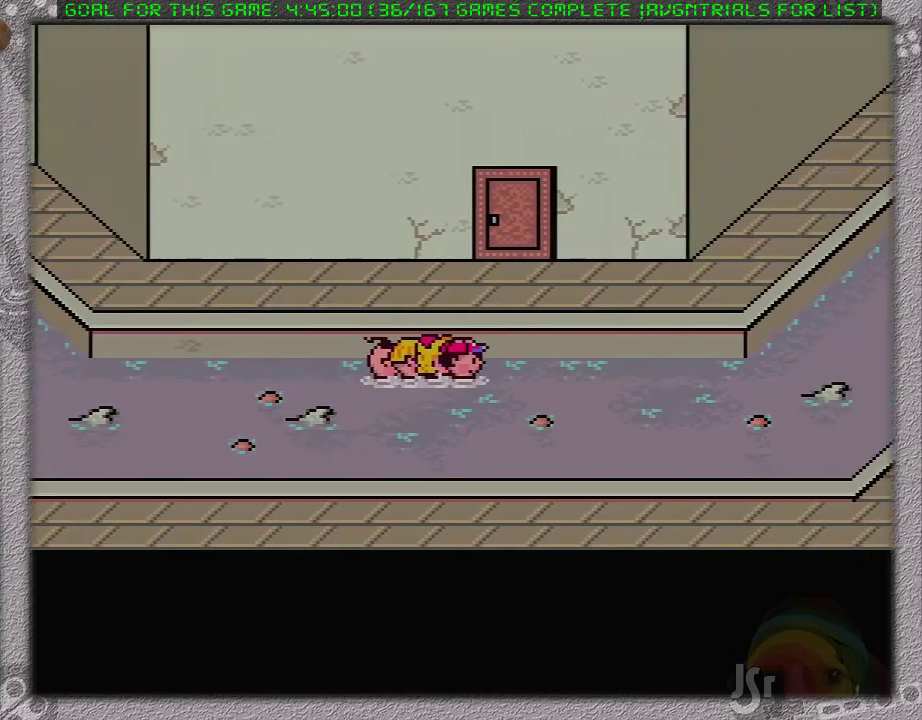
{"buttons": ["DPAD_RIGHT"], "events": []}